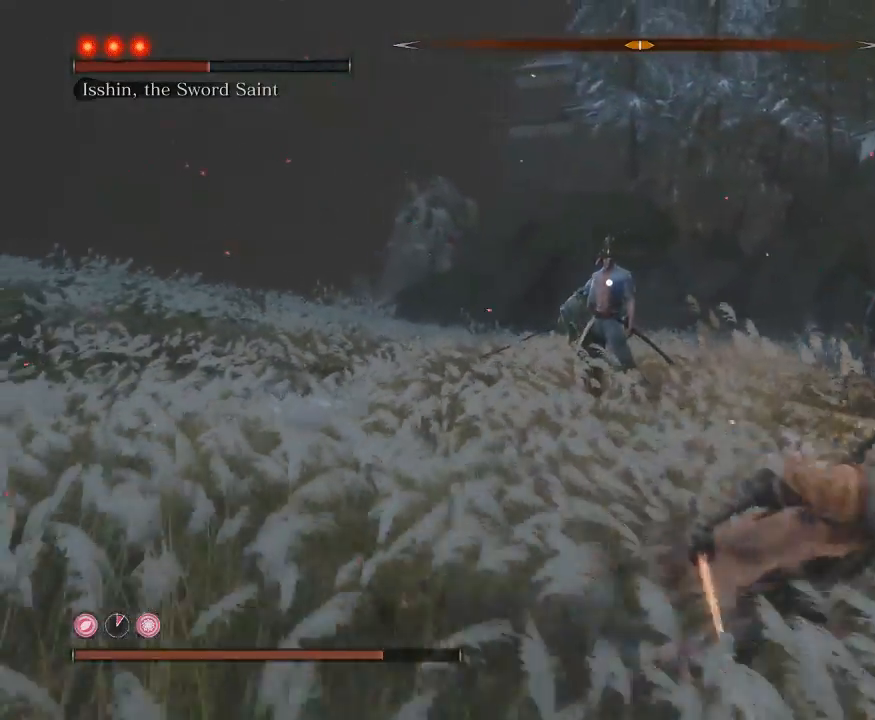
Gameplay with a controller (Xbox layout); each line is a JSON object with the inputs held at the frame after it. "events" lists button and stick changes between this image and that frame as [ms after this image, input, new state], when the widget could be followed in between. Not read: L3.
{"buttons": ["B"], "left_stick": "down-right", "right_stick": "center", "events": []}
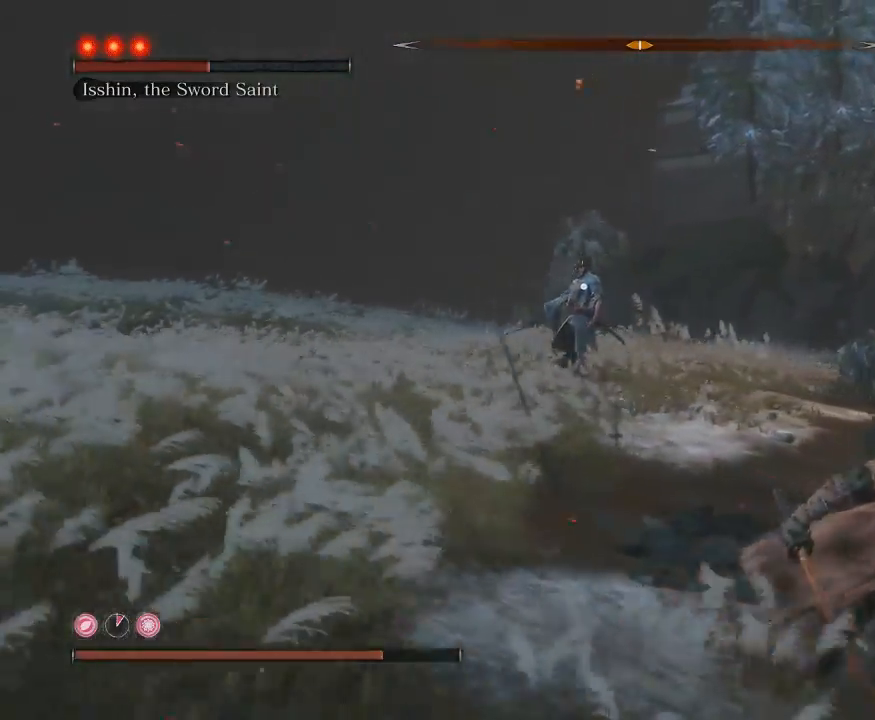
{"buttons": ["B"], "left_stick": "right", "right_stick": "center", "events": [[467, "left_stick", "right"]]}
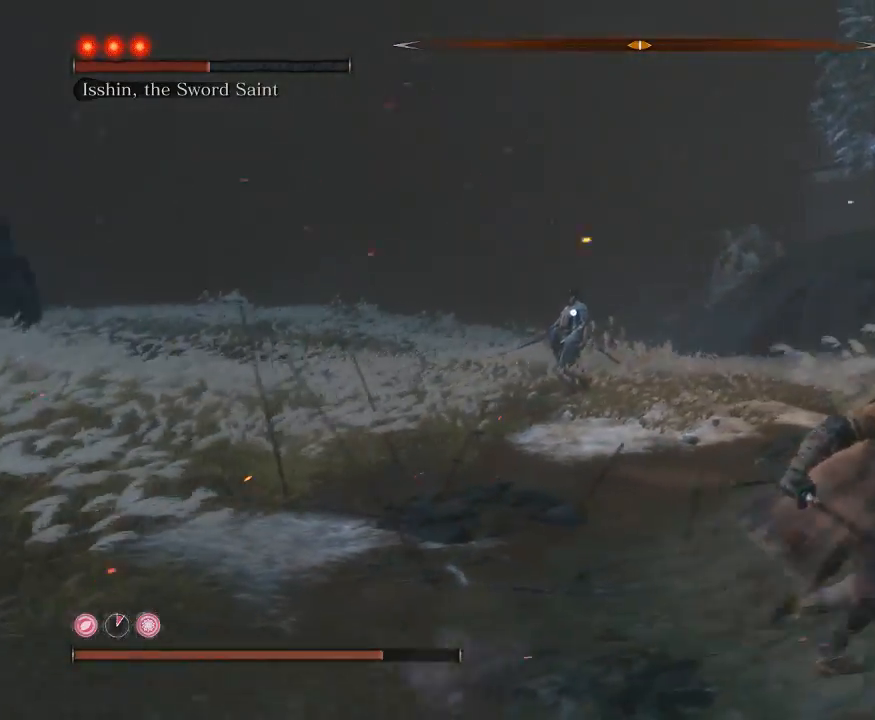
{"buttons": ["B"], "left_stick": "up", "right_stick": "center", "events": [[67, "left_stick", "up-right"], [333, "left_stick", "up"]]}
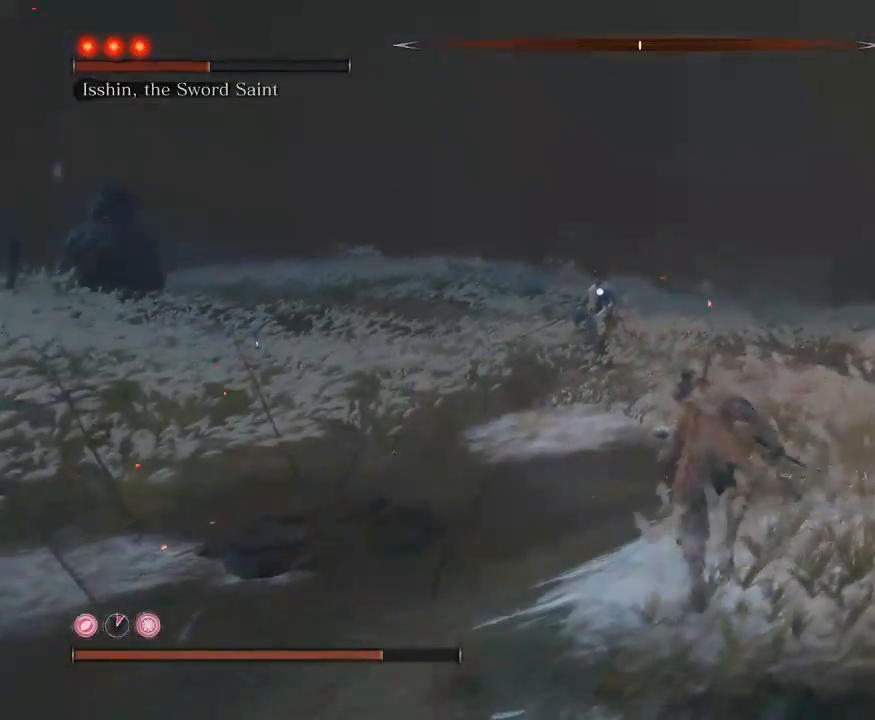
{"buttons": ["B"], "left_stick": "up", "right_stick": "center", "events": []}
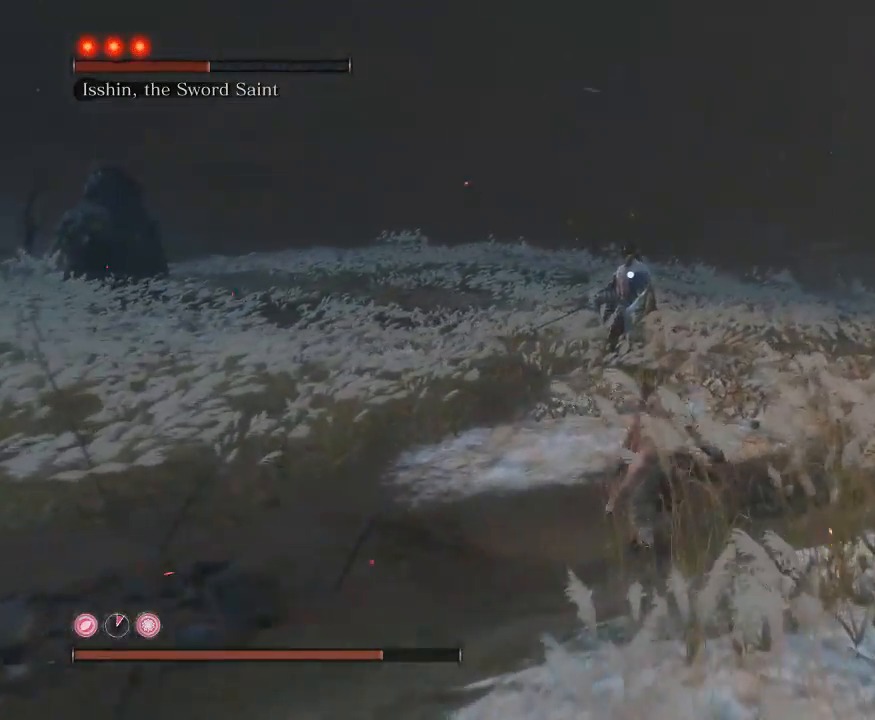
{"buttons": ["B"], "left_stick": "left", "right_stick": "center", "events": [[133, "left_stick", "up-left"], [450, "left_stick", "left"]]}
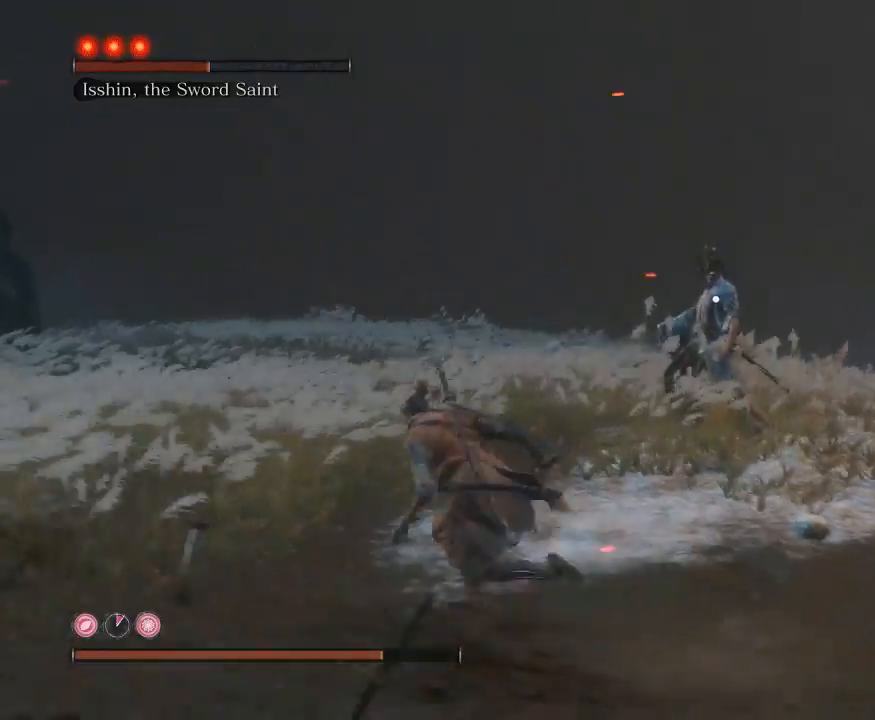
{"buttons": ["B"], "left_stick": "down-left", "right_stick": "center", "events": [[167, "left_stick", "down-left"]]}
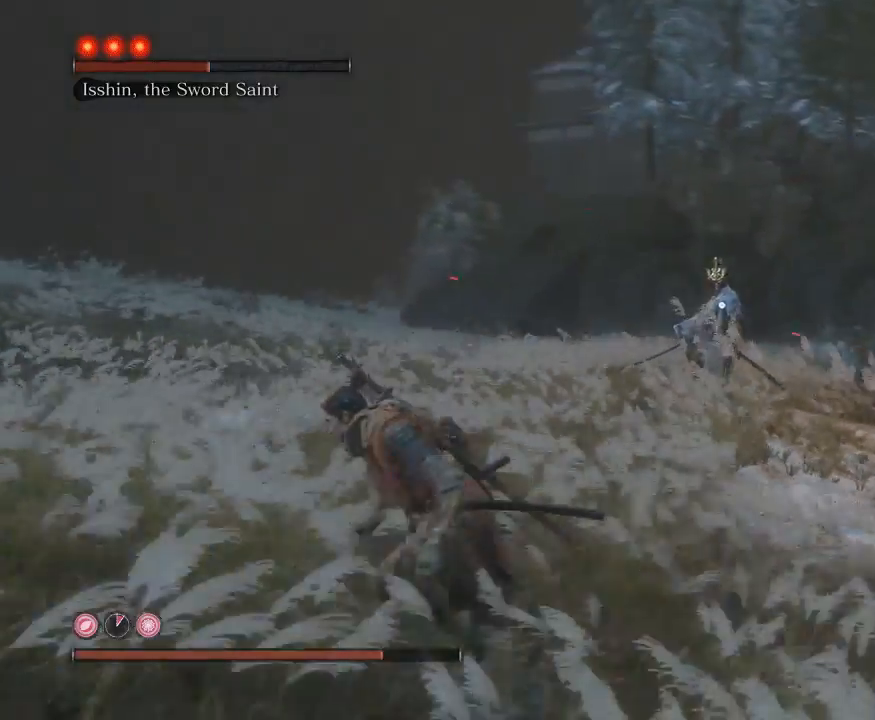
{"buttons": ["B"], "left_stick": "down-right", "right_stick": "center", "events": [[150, "left_stick", "down"], [417, "left_stick", "down-right"]]}
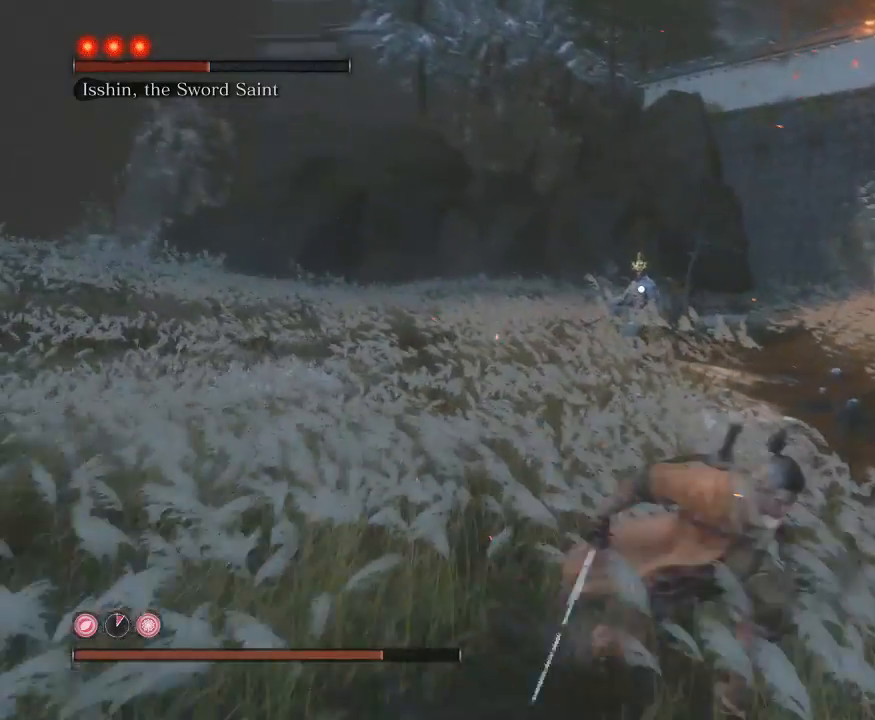
{"buttons": ["B"], "left_stick": "up-right", "right_stick": "center", "events": [[217, "left_stick", "right"], [367, "left_stick", "up-right"]]}
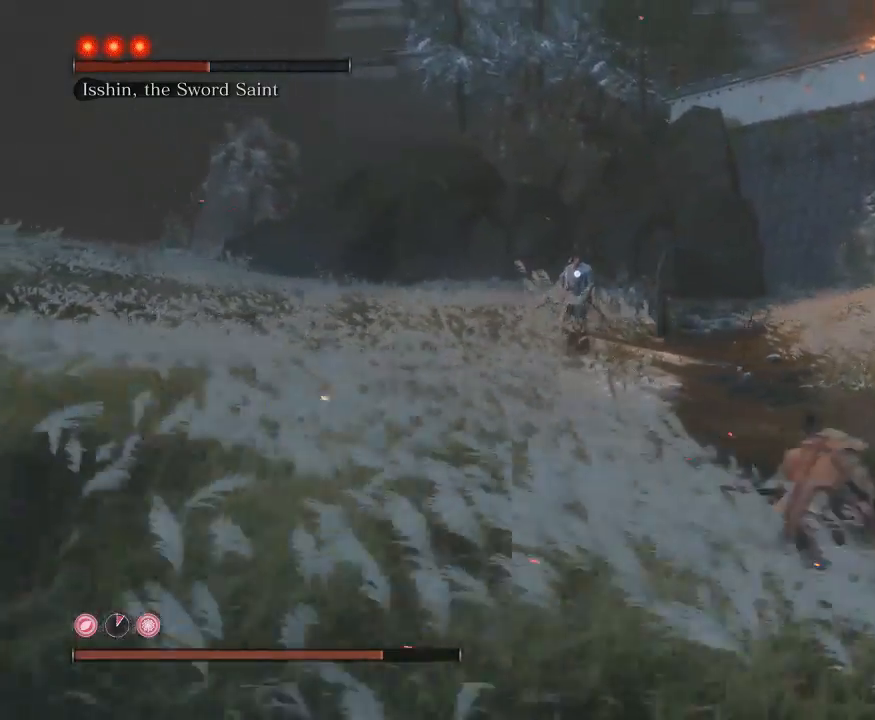
{"buttons": ["B"], "left_stick": "up", "right_stick": "center", "events": [[83, "left_stick", "up"]]}
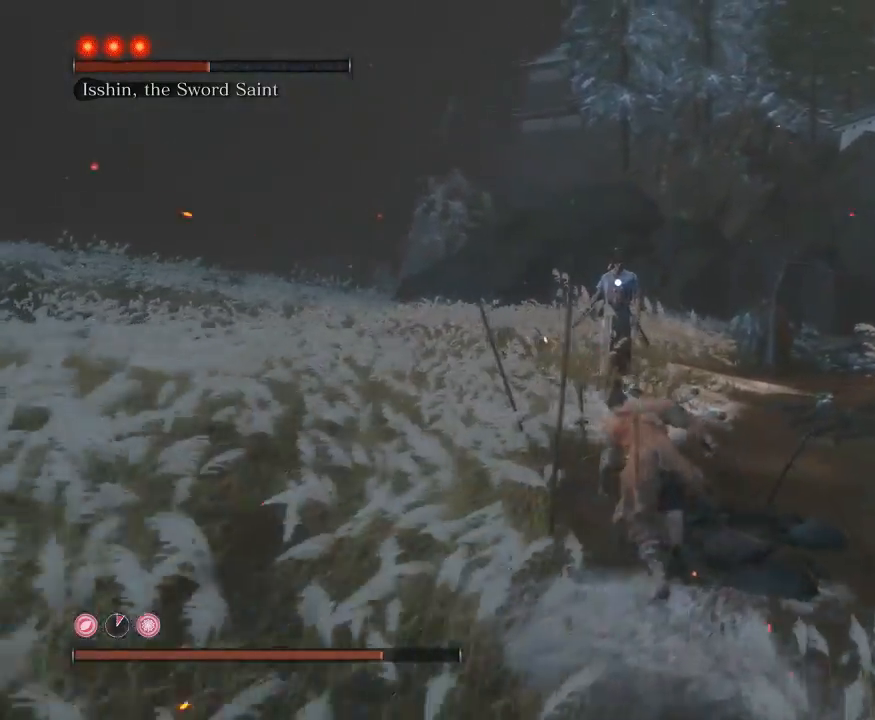
{"buttons": ["B"], "left_stick": "down-left", "right_stick": "center", "events": [[83, "left_stick", "up-left"], [300, "left_stick", "left"], [500, "left_stick", "down-left"]]}
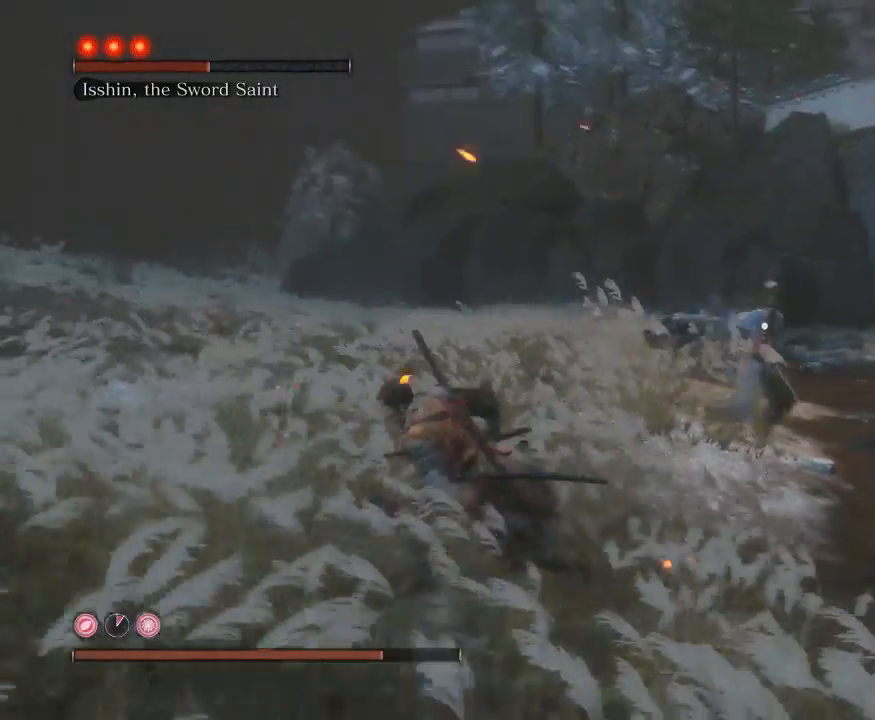
{"buttons": ["B"], "left_stick": "down-left", "right_stick": "center", "events": []}
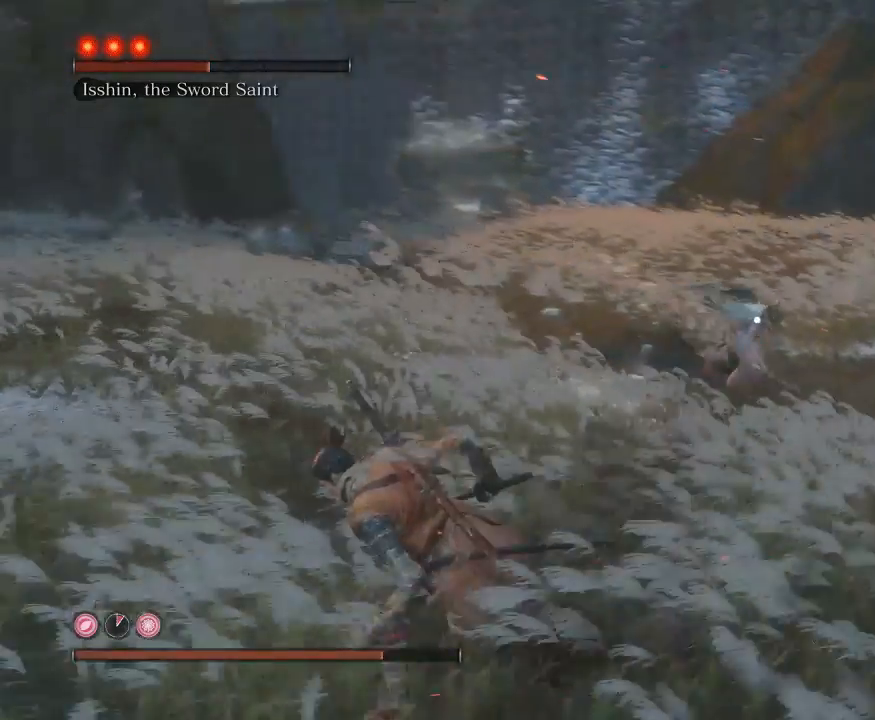
{"buttons": ["B"], "left_stick": "left", "right_stick": "center", "events": [[67, "left_stick", "left"]]}
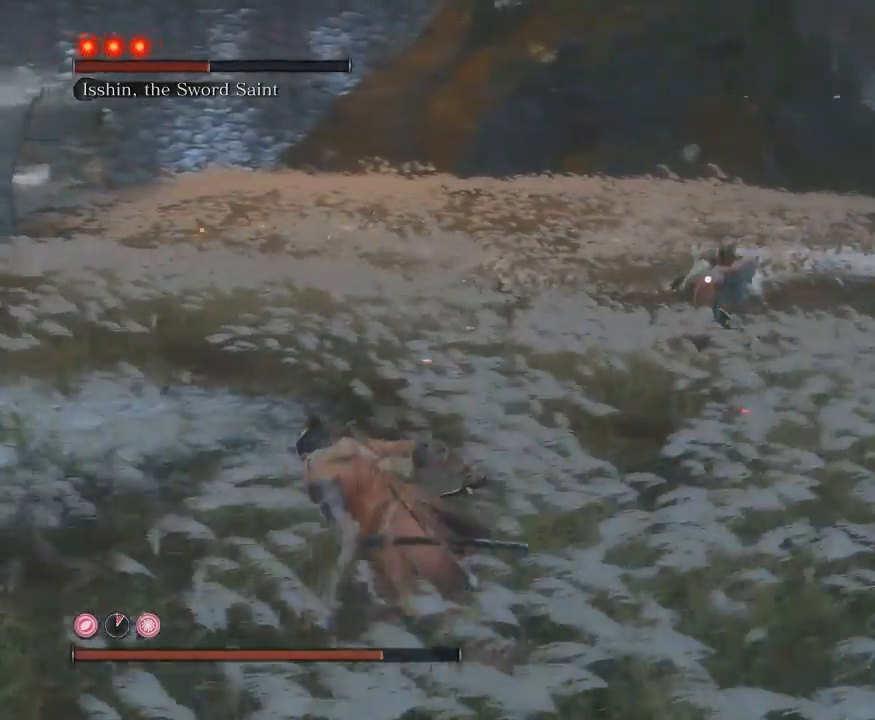
{"buttons": ["B"], "left_stick": "left", "right_stick": "center", "events": []}
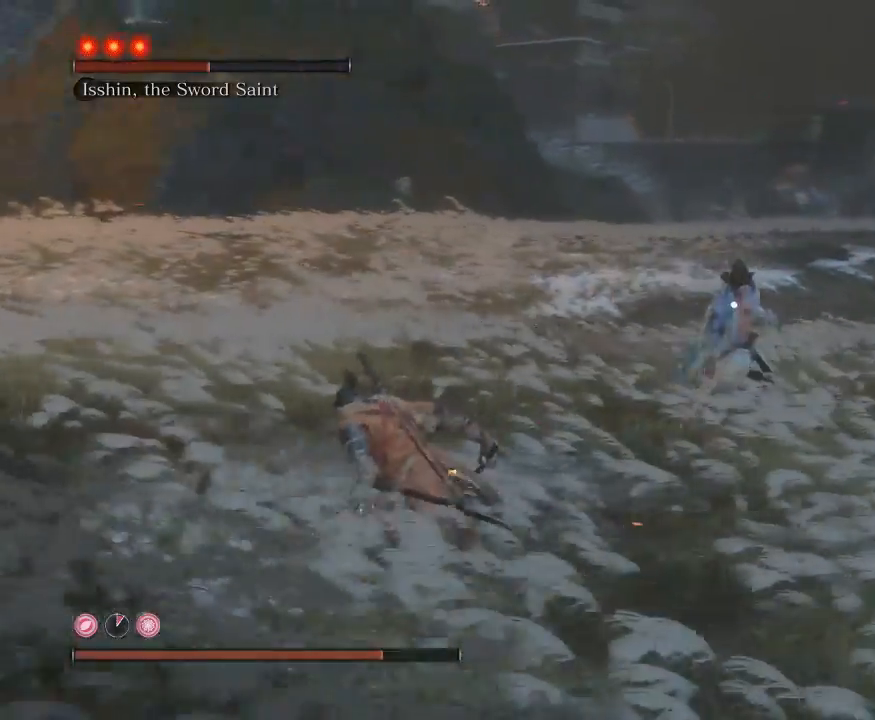
{"buttons": ["B"], "left_stick": "left", "right_stick": "center", "events": []}
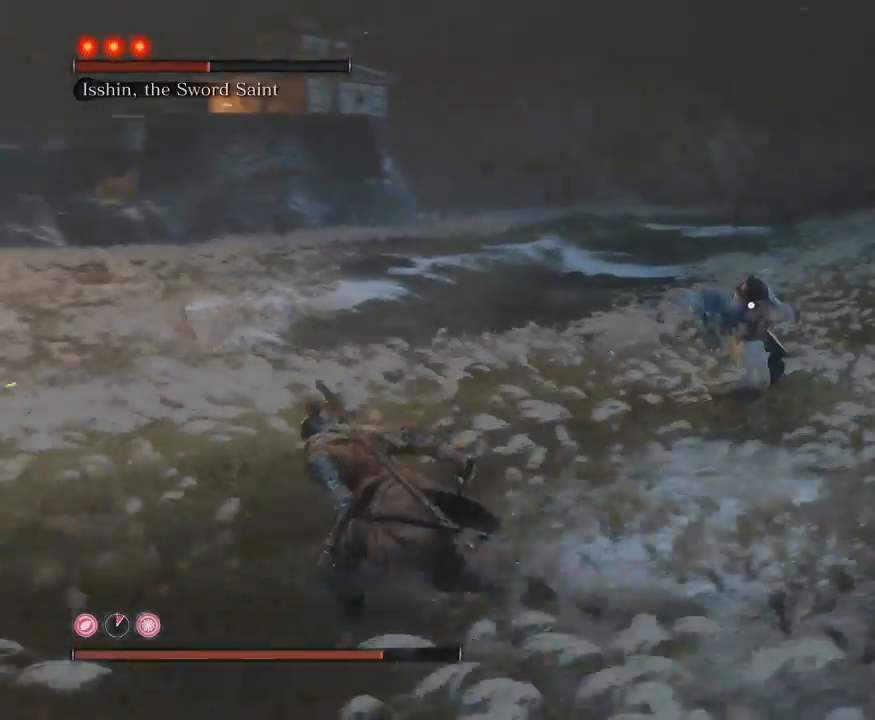
{"buttons": ["B"], "left_stick": "left", "right_stick": "center", "events": []}
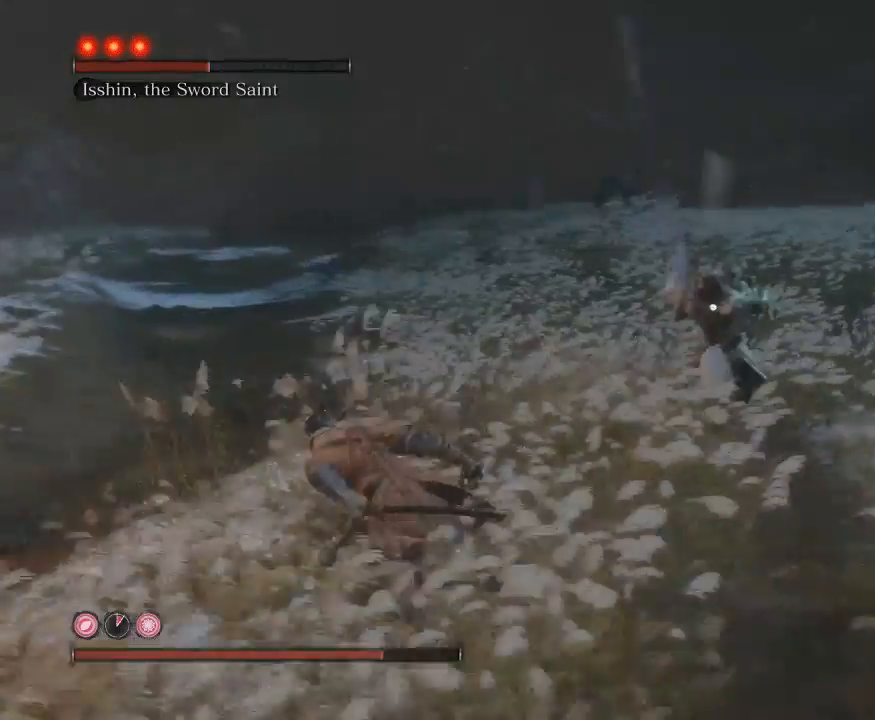
{"buttons": ["B"], "left_stick": "up-left", "right_stick": "center", "events": [[367, "left_stick", "up-left"]]}
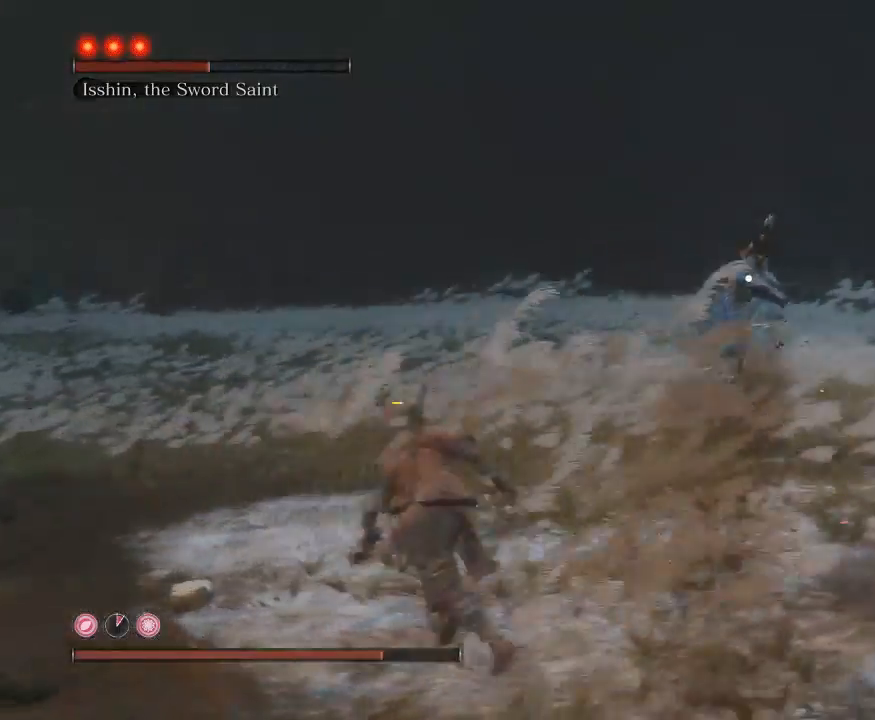
{"buttons": ["B", "R1"], "left_stick": "up", "right_stick": "center", "events": [[400, "left_stick", "up"], [500, "R1", "down"]]}
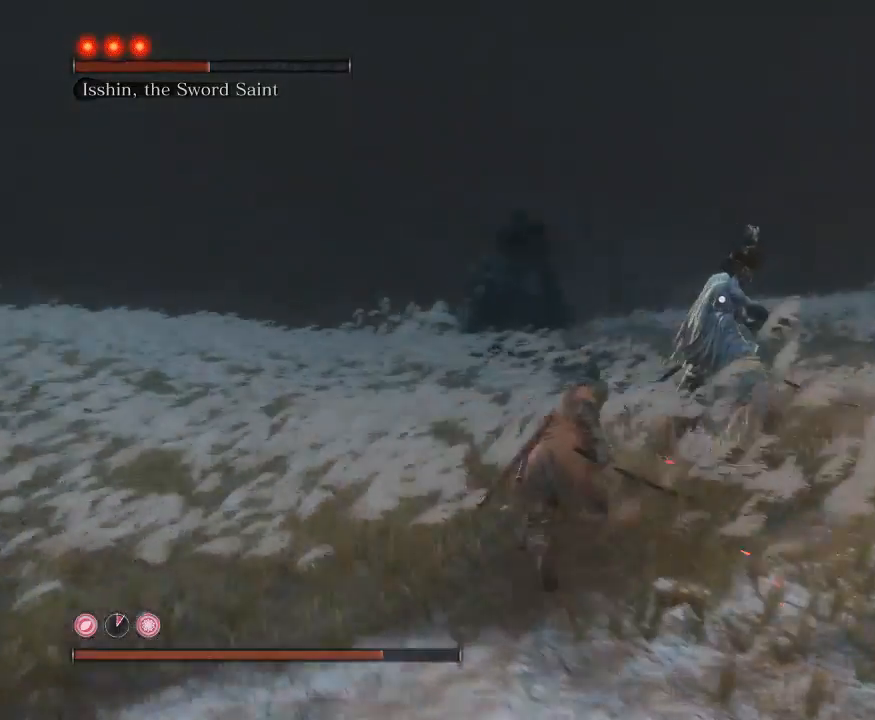
{"buttons": ["B", "R1"], "left_stick": "up-left", "right_stick": "center"}
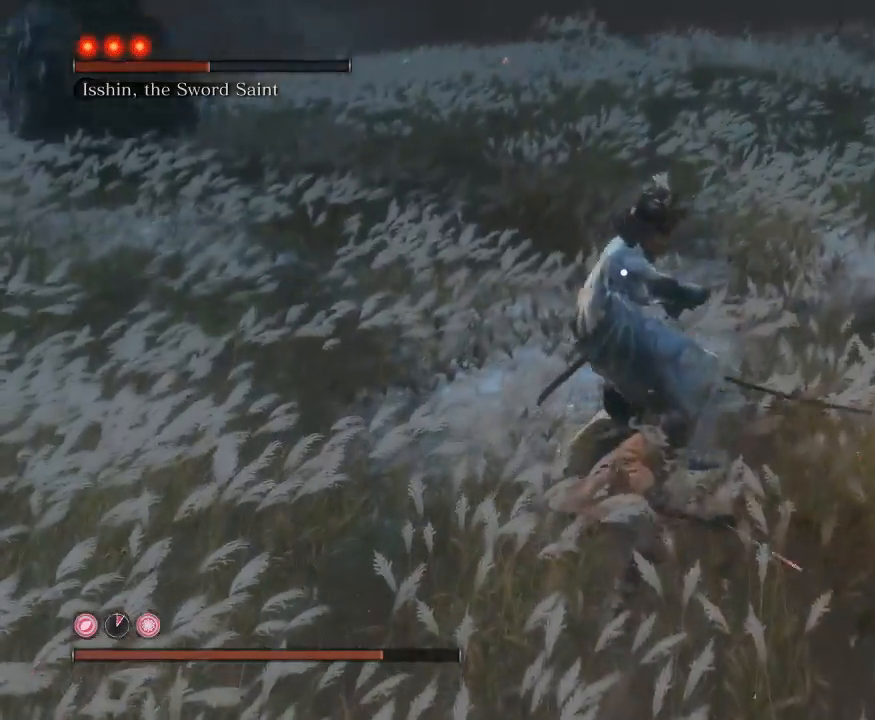
{"buttons": [], "left_stick": "down", "right_stick": "center", "events": [[317, "left_stick", "left"], [350, "R1", "up"], [367, "B", "up"], [500, "left_stick", "down"]]}
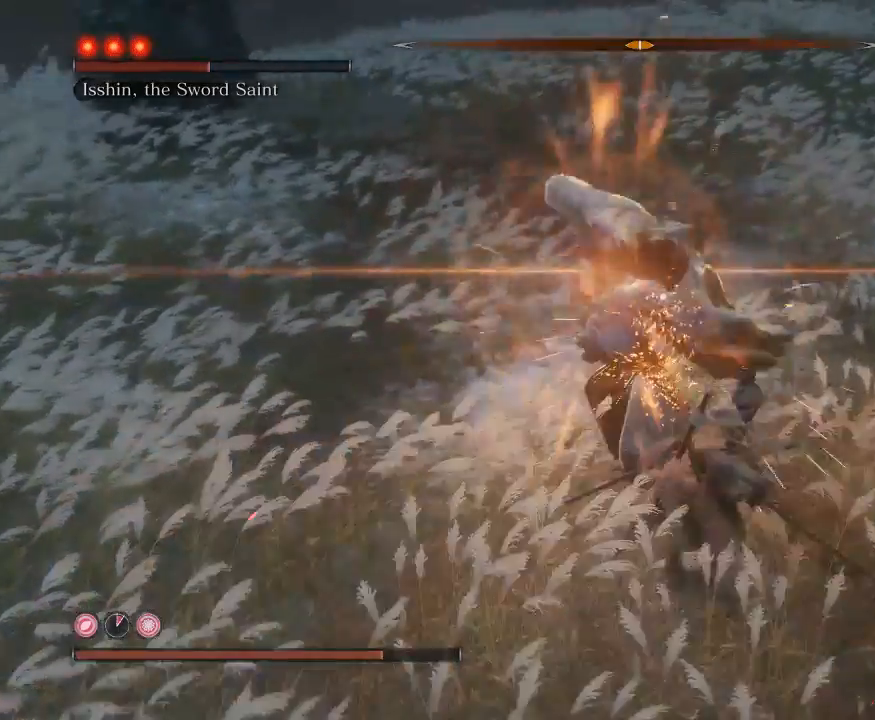
{"buttons": [], "left_stick": "down", "right_stick": "center", "events": [[50, "B", "down"], [300, "B", "up"], [367, "L1", "down"], [467, "L1", "up"]]}
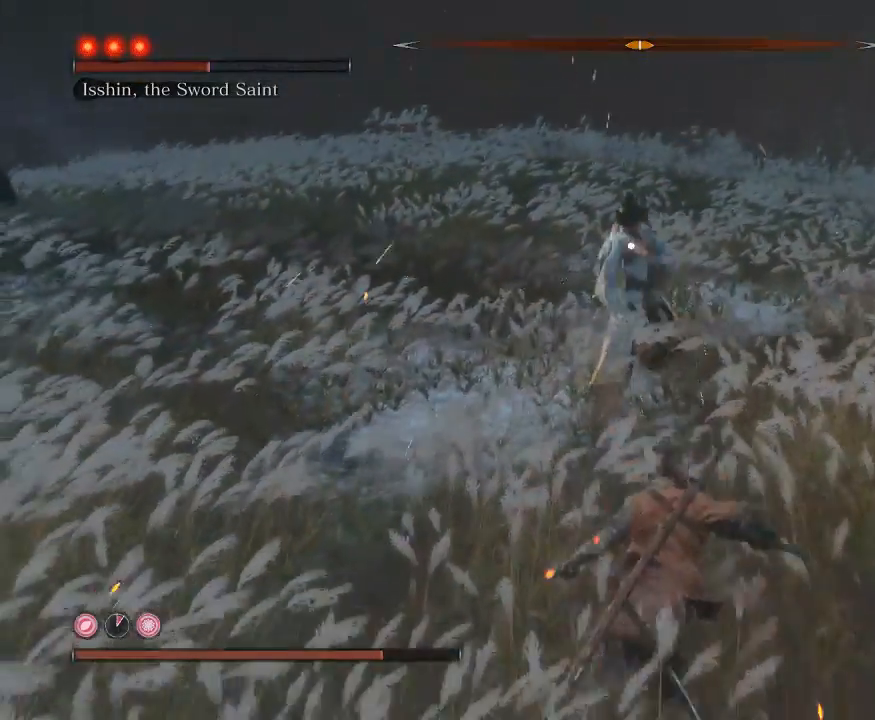
{"buttons": [], "left_stick": "down", "right_stick": "center", "events": [[33, "L1", "down"], [150, "L1", "up"], [300, "L1", "down"], [467, "L1", "up"]]}
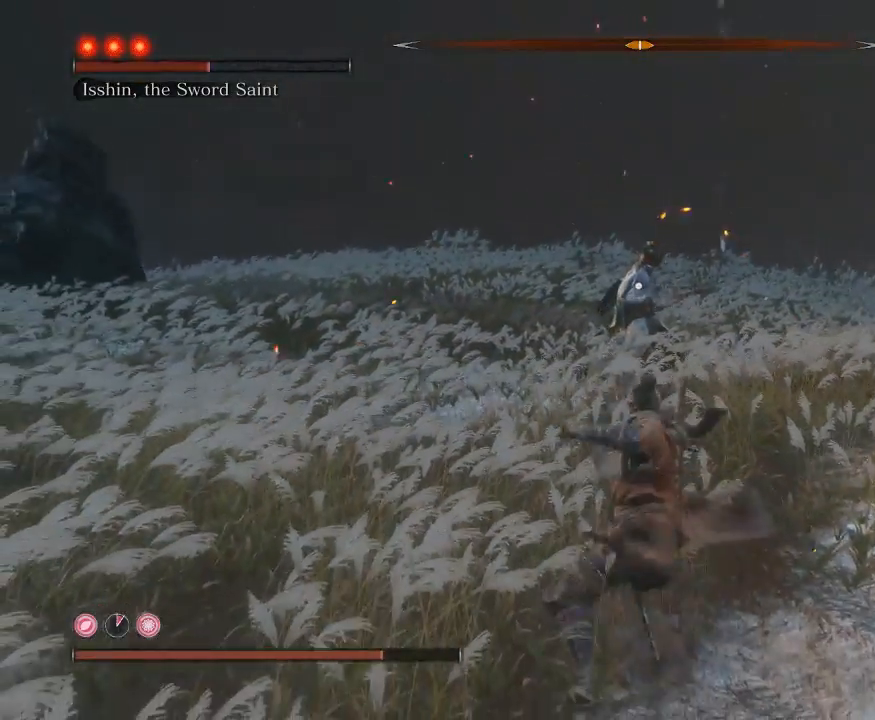
{"buttons": ["B"], "left_stick": "down", "right_stick": "center", "events": [[17, "L1", "down"], [133, "L1", "up"], [283, "B", "down"]]}
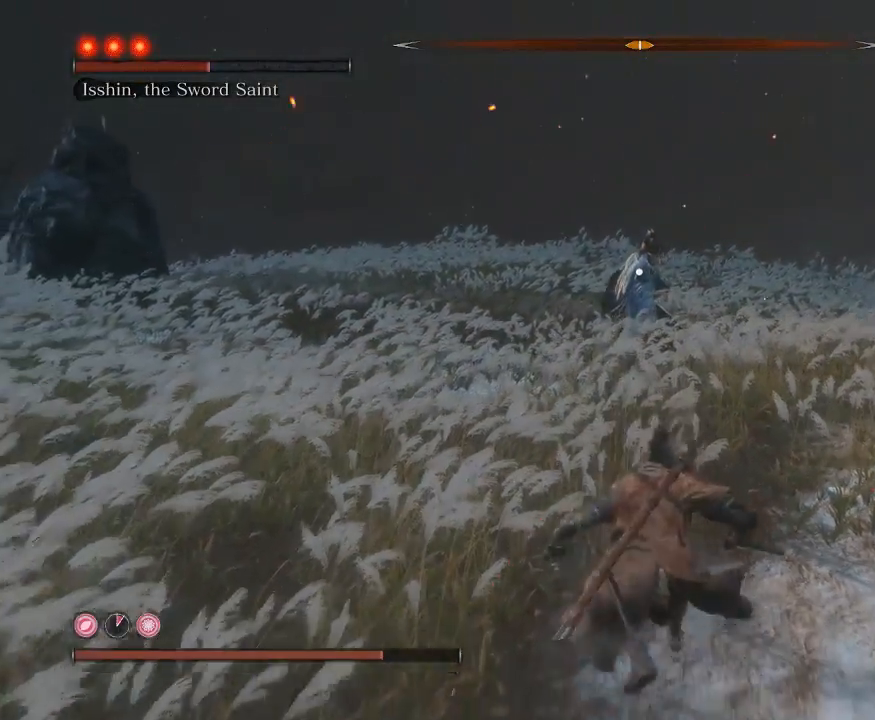
{"buttons": ["B"], "left_stick": "left", "right_stick": "center", "events": [[233, "left_stick", "down-left"], [433, "left_stick", "left"]]}
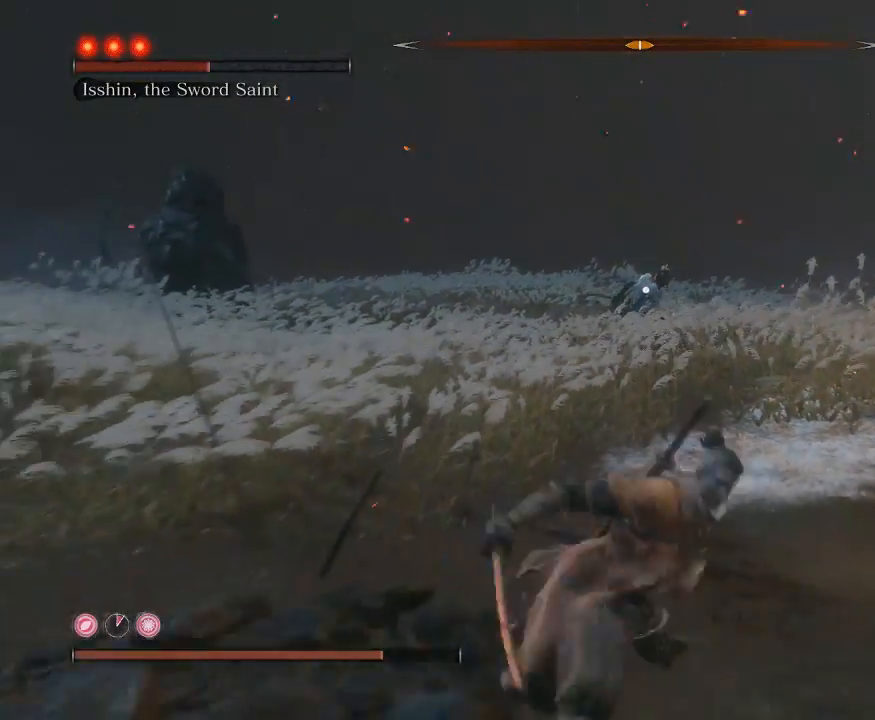
{"buttons": ["B"], "left_stick": "left", "right_stick": "center", "events": []}
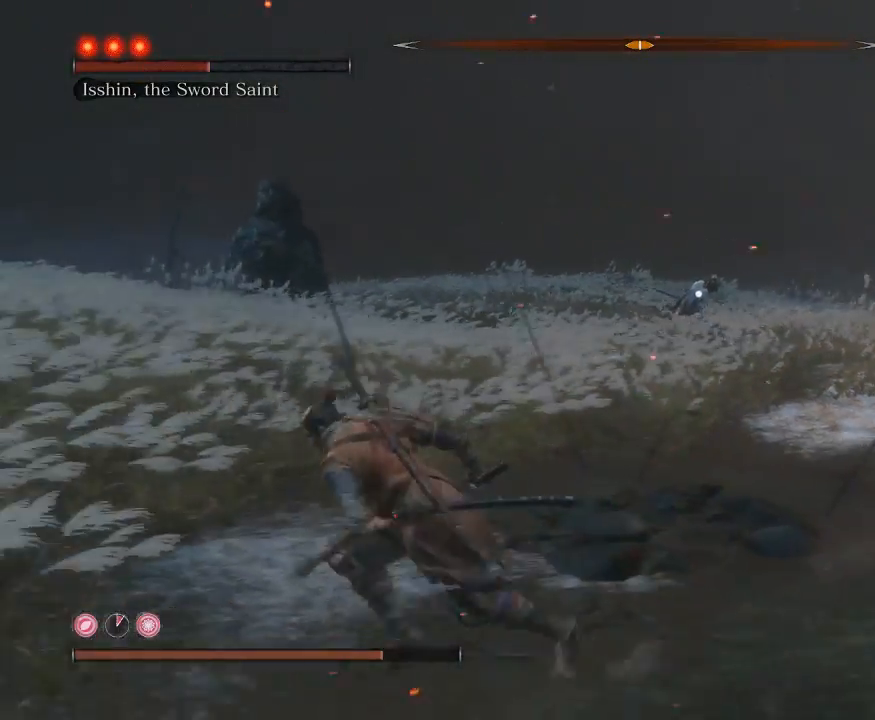
{"buttons": ["B"], "left_stick": "left", "right_stick": "center", "events": []}
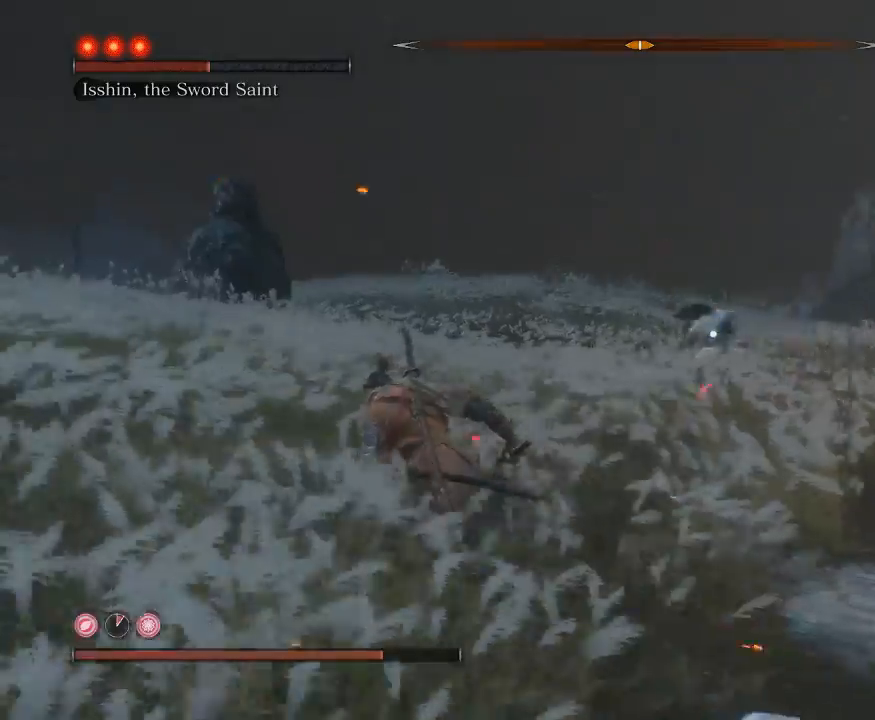
{"buttons": ["B"], "left_stick": "up-left", "right_stick": "center", "events": [[317, "left_stick", "up-left"]]}
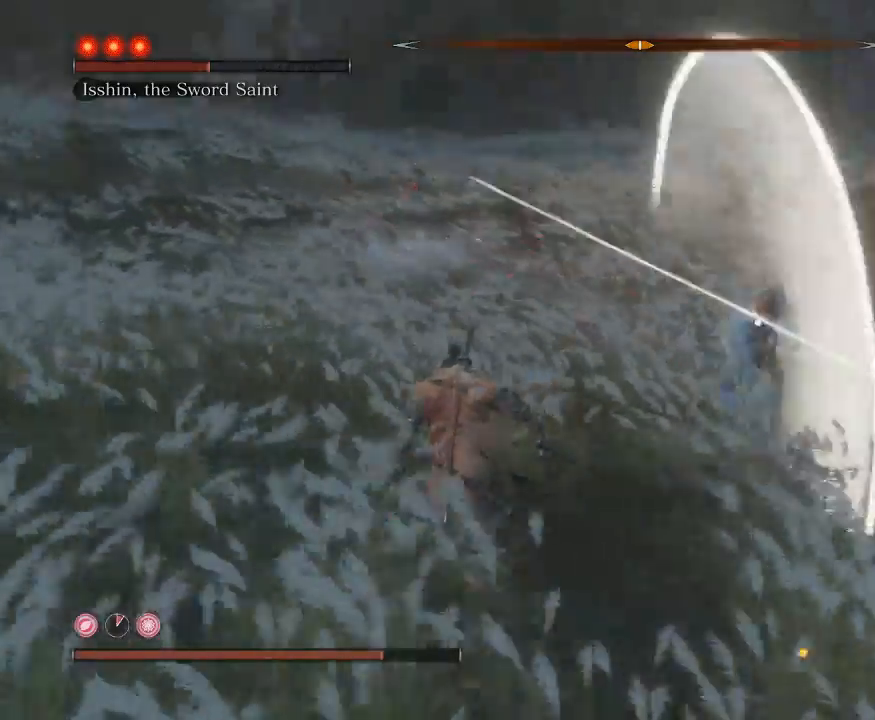
{"buttons": ["B", "R1"], "left_stick": "up", "right_stick": "center", "events": [[333, "B", "up"], [333, "left_stick", "up"], [383, "R1", "down"], [417, "B", "down"]]}
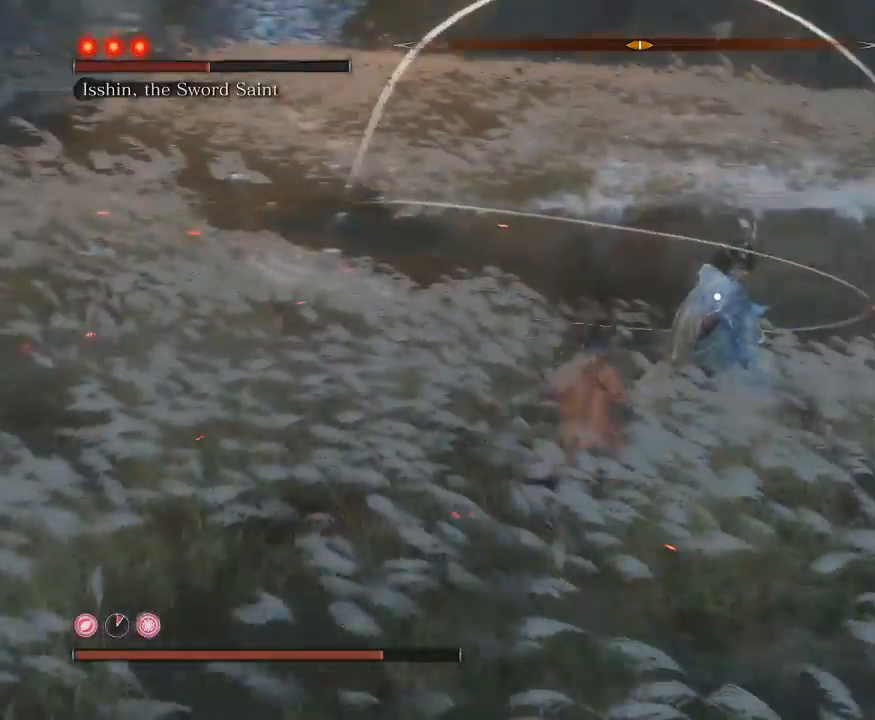
{"buttons": ["R1"], "left_stick": "up-left", "right_stick": "center", "events": [[33, "R2", "down"], [83, "R2", "up"], [233, "left_stick", "up-left"], [250, "B", "up"]]}
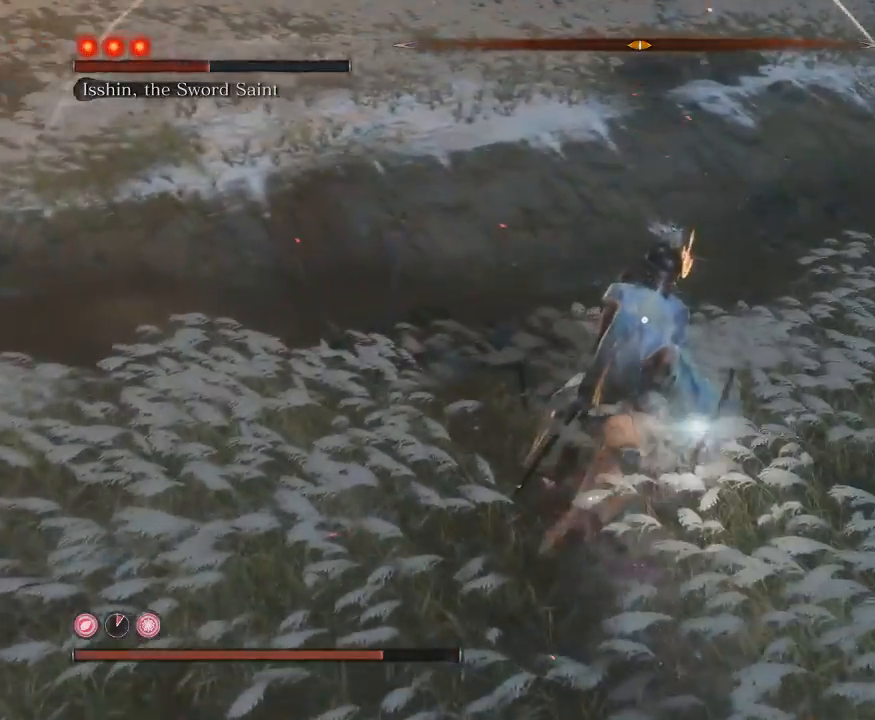
{"buttons": ["B"], "left_stick": "down", "right_stick": "center", "events": [[50, "R1", "up"], [133, "left_stick", "left"], [300, "left_stick", "down"], [450, "B", "down"]]}